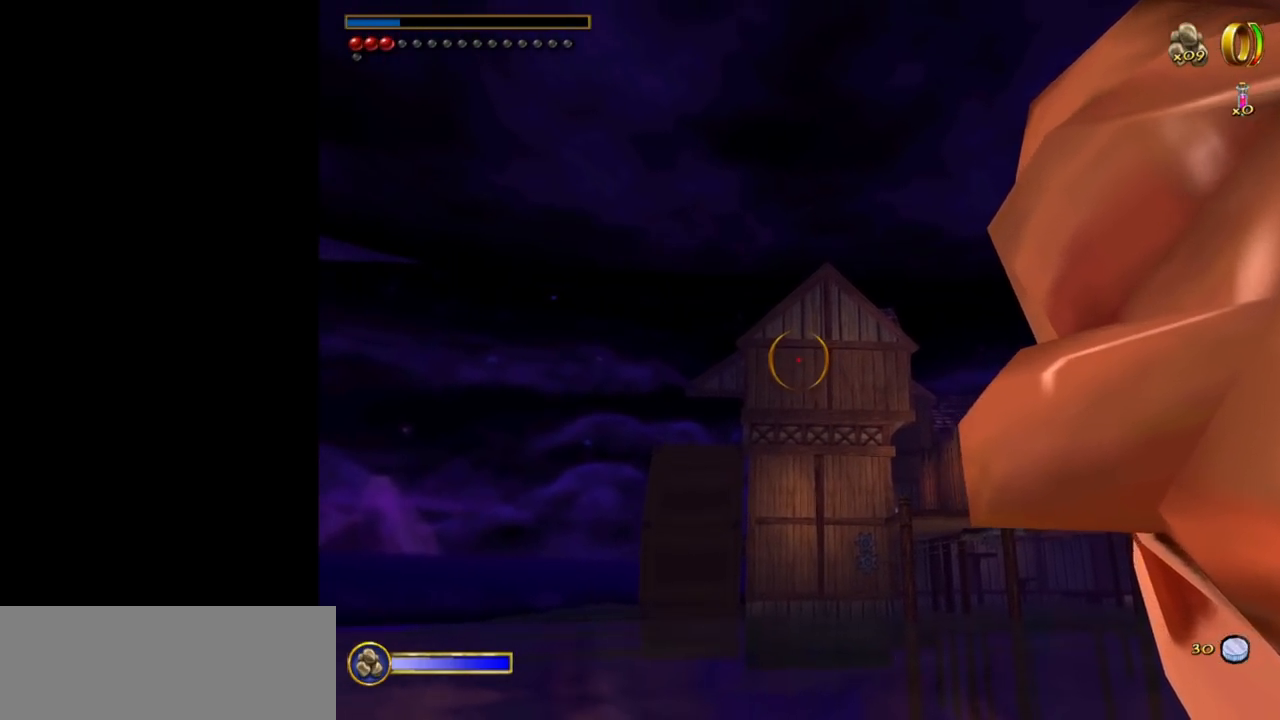
Gameplay with keyboard and mouse; each line is a JSON object with the keys and mouse buttons held at the frame after it. "events" lists presses ("down") and releases ("up") of "1", "2", "3", "a", "ctrl", "d", "down", "e", "escape", "f", "left", "return", "right", "s", "shift", "space", "tab", "up", "w", "mouse_left" and "mouse_right" between this image and that frame as [ms after this image, input, new state], when the widget could be followed in between. "mouse_left", "mouse_right" = the "left", "right" buttons of the "mouse" list. No other keys are recorded. Mouse movement is not recorded.
{"keys": [], "mouse": [], "events": [[50, "mouse_right", "down"], [184, "mouse_right", "up"]]}
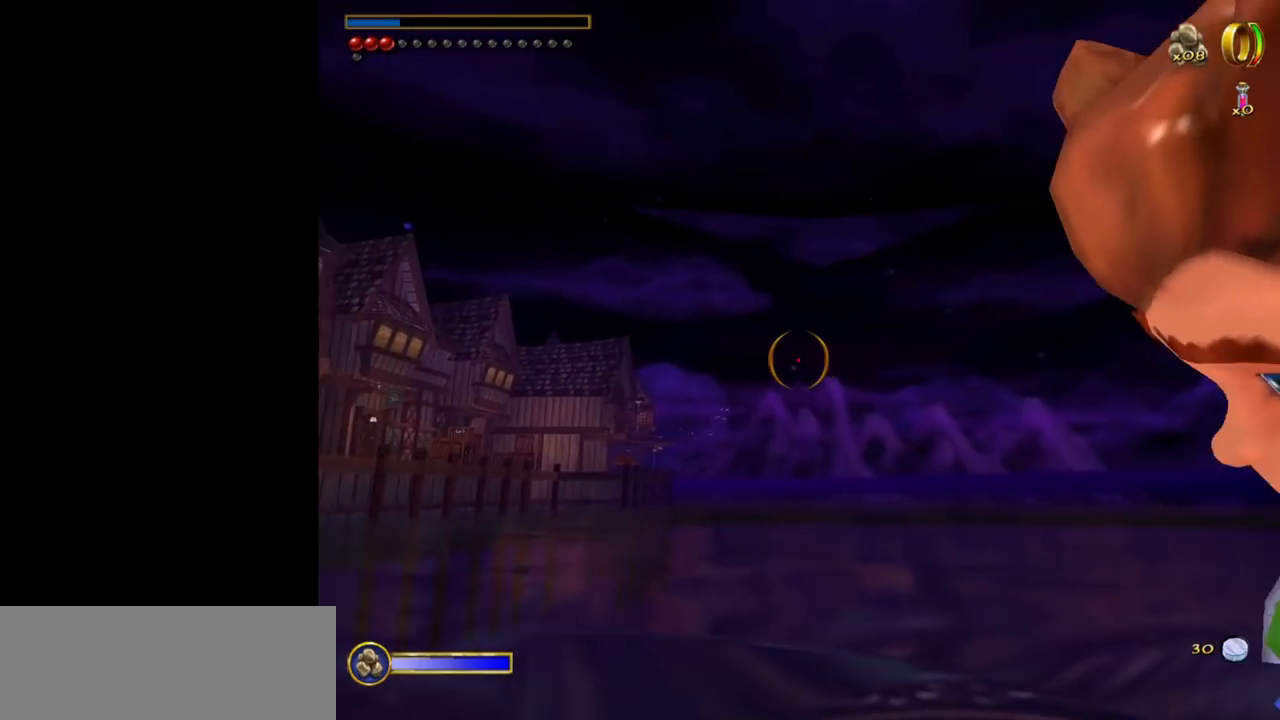
{"keys": [], "mouse": [], "events": []}
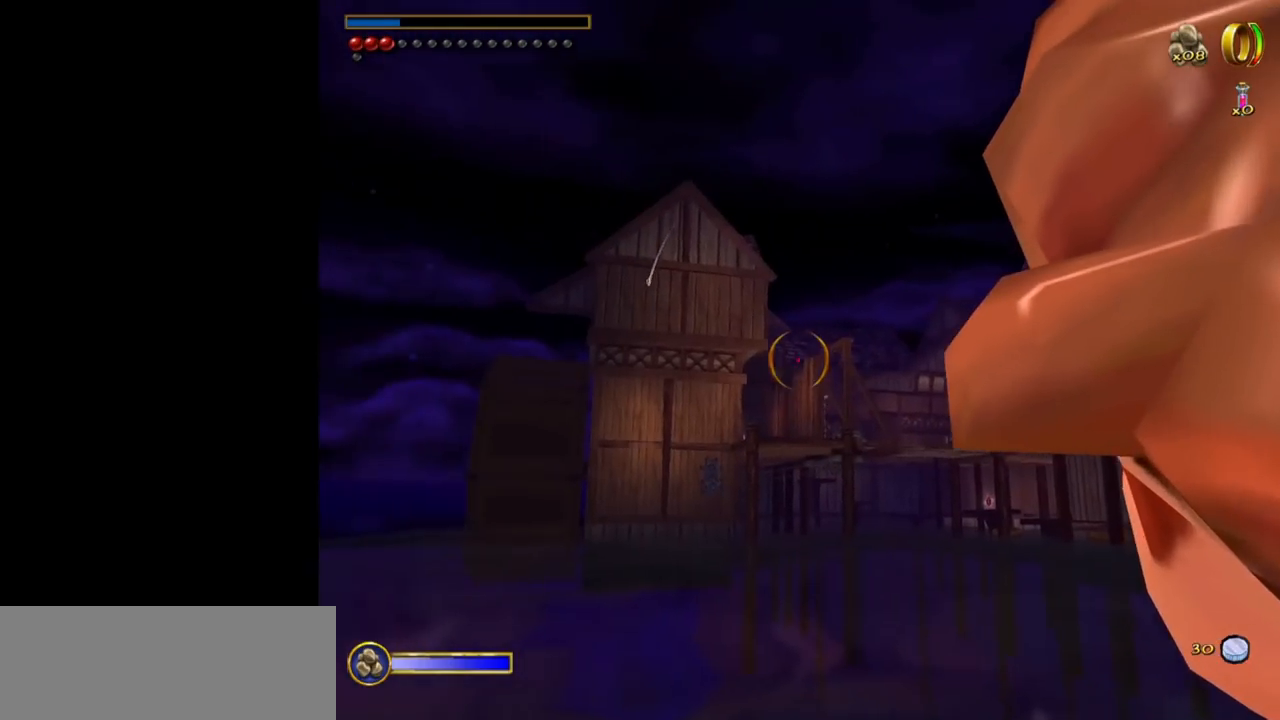
{"keys": [], "mouse": [], "events": []}
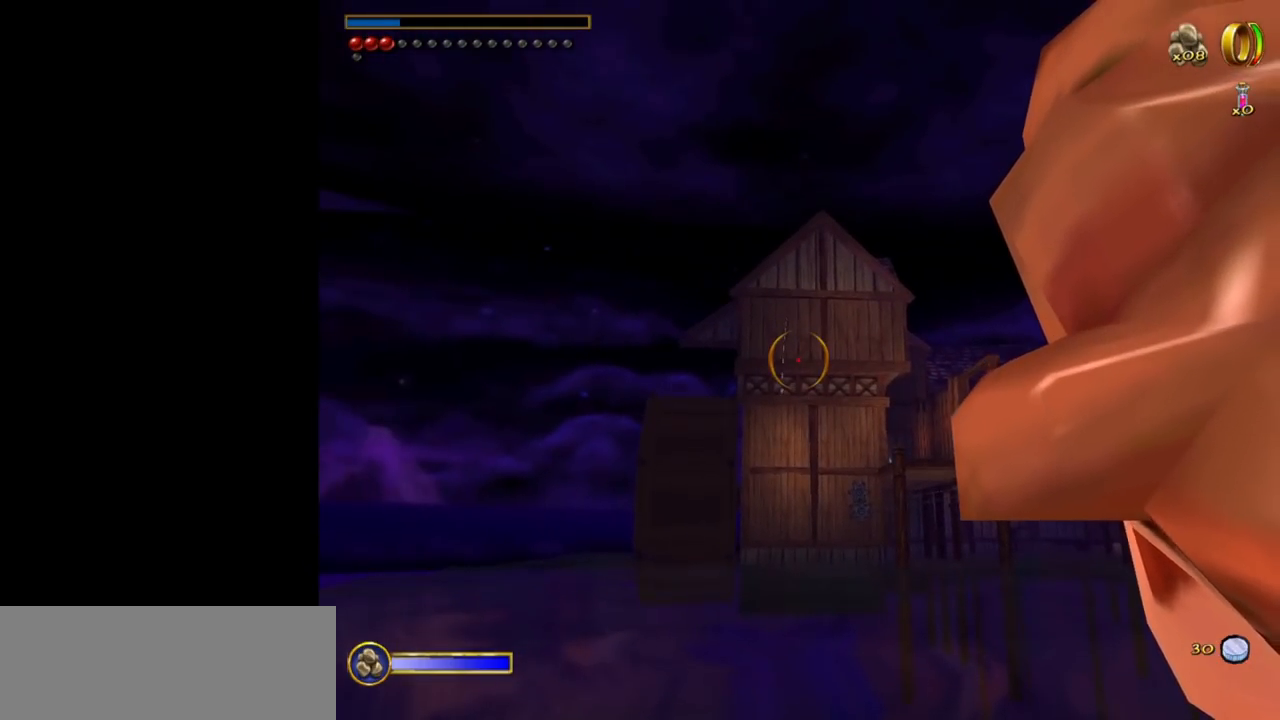
{"keys": [], "mouse": [], "events": []}
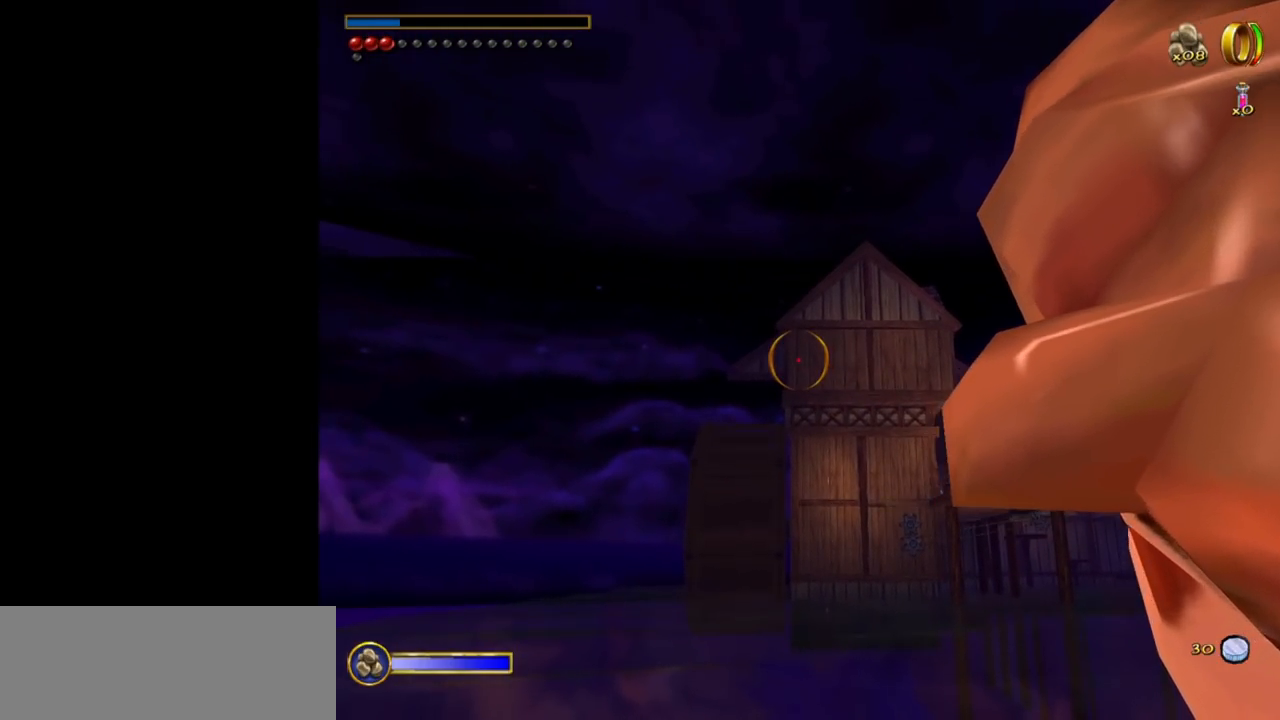
{"keys": [], "mouse": [], "events": [[200, "mouse_right", "down"], [334, "mouse_right", "up"]]}